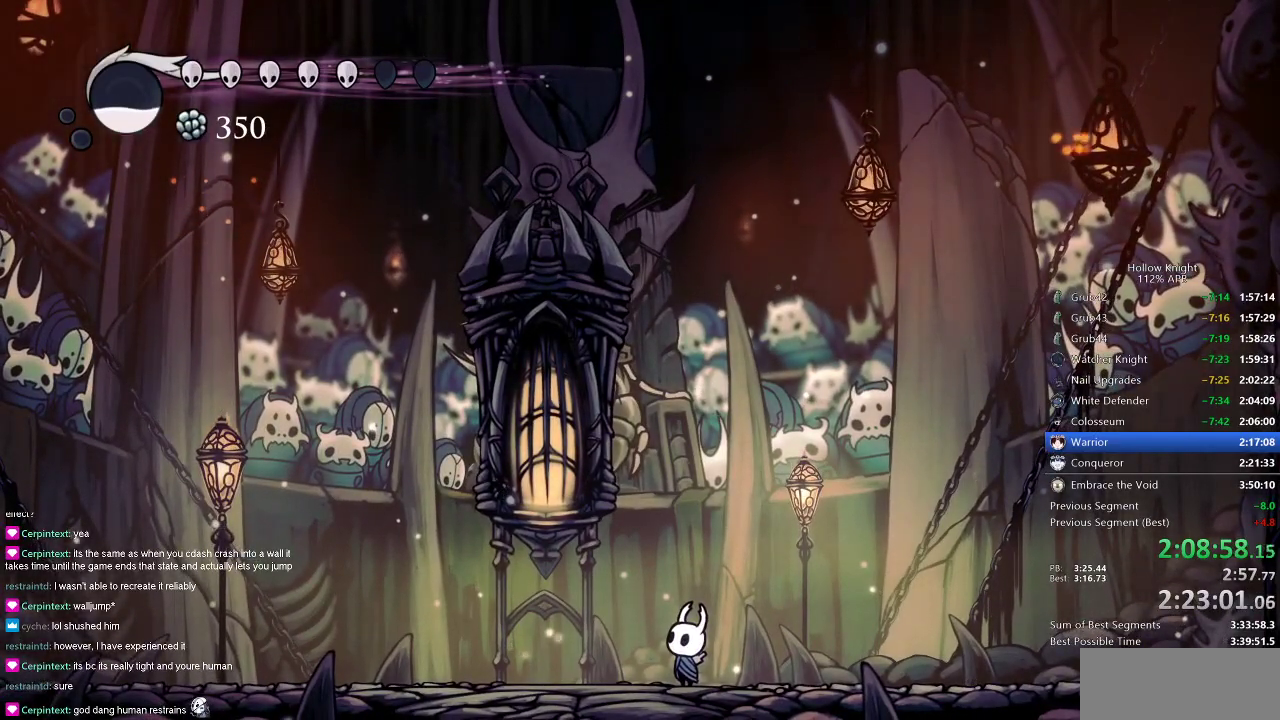
Gameplay with keyboard; each line is a JSON object with the keys held at the frame after it. "events" lists presses ("down") and releases ("up") of "cdash", "dash", "dnail", "down", "heal", "inv", "jump", "left", "nail", "right", "spell" and "up" between this image and that frame as [ms after this image, input, new state], when the widget could be followed in between. No other keys are recorded. Mouse input is not recorded. Key names are as the overlay labels them; some are game actions (e.g. jump) rather than physical keys.
{"keys": ["up"], "events": []}
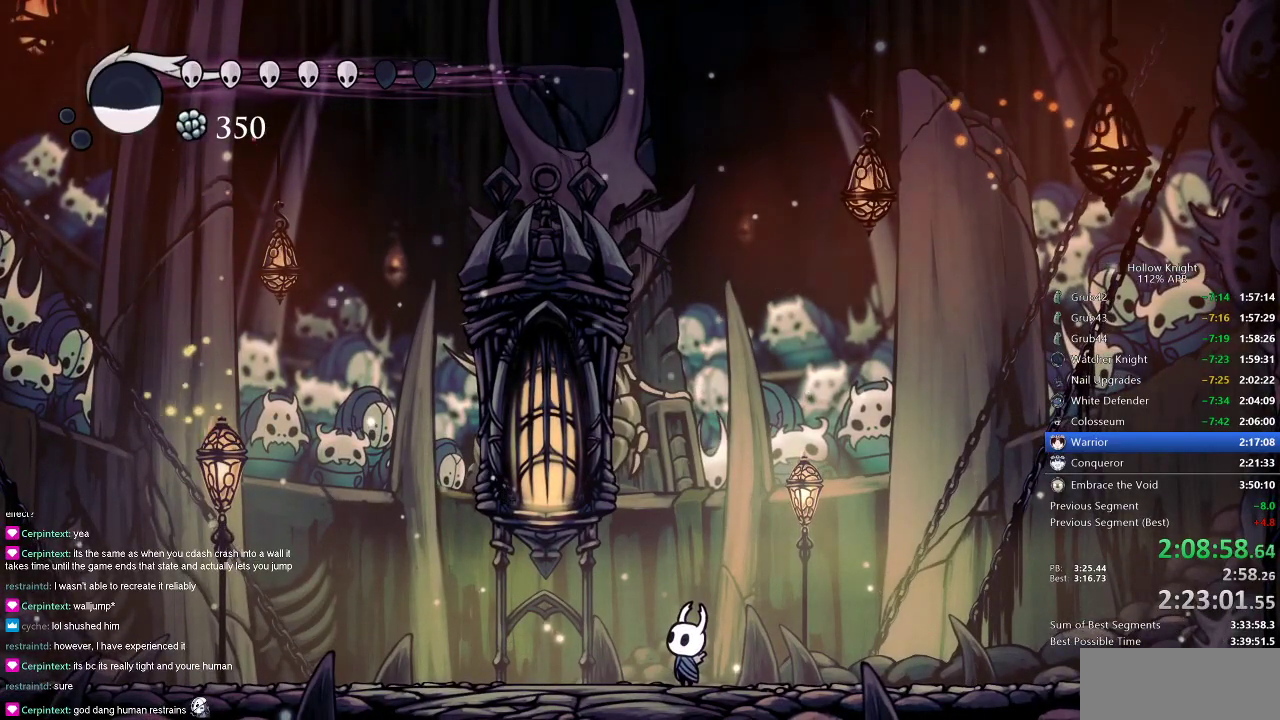
{"keys": ["up"], "events": []}
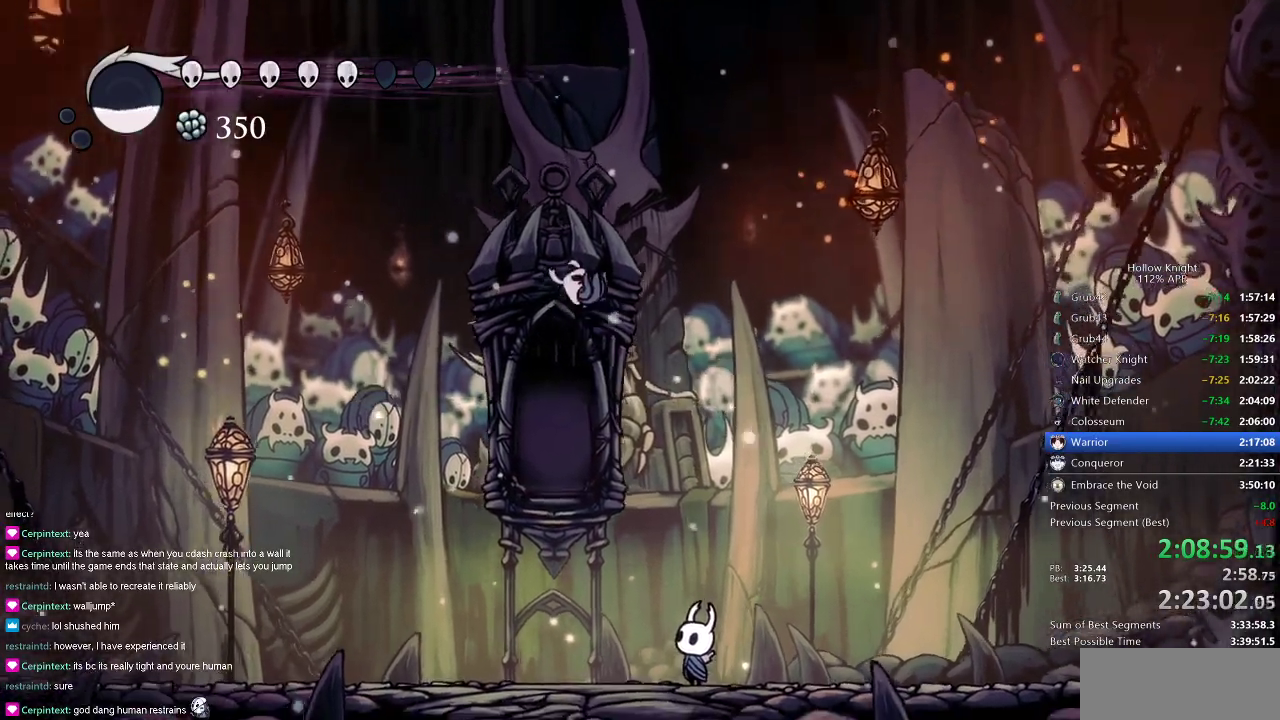
{"keys": ["up"], "events": []}
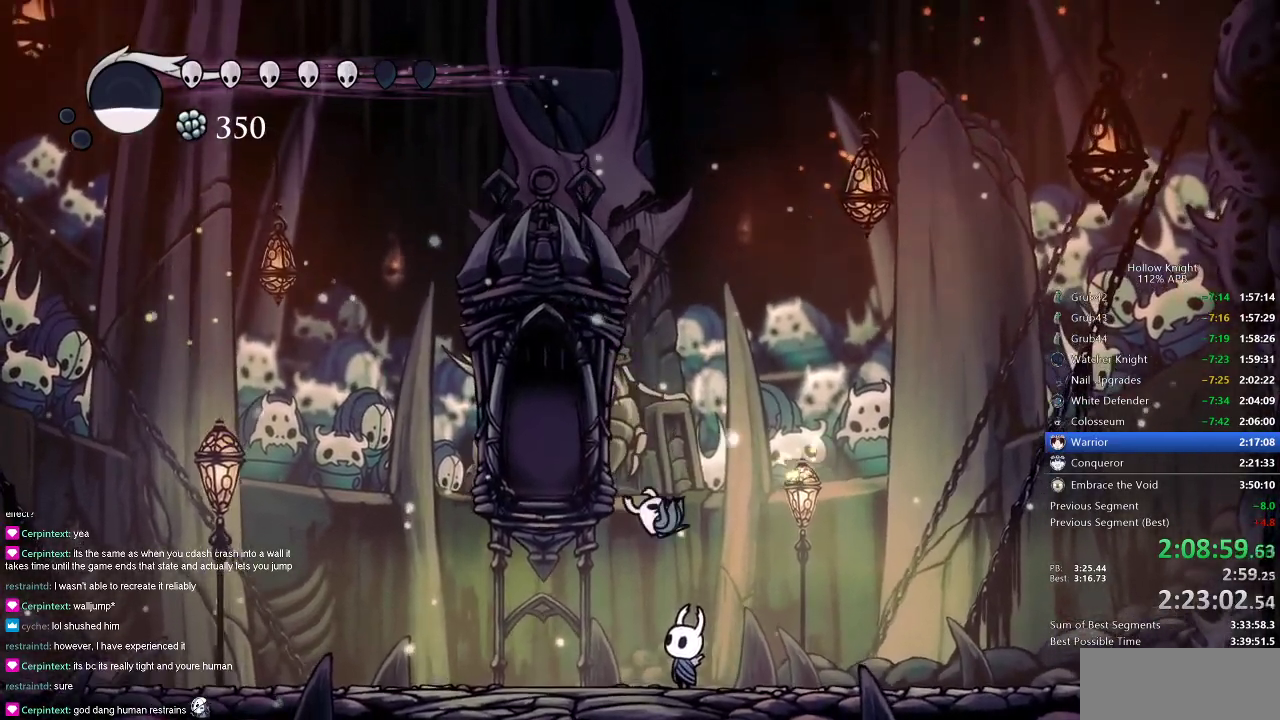
{"keys": ["right"], "events": [[333, "right", "down"], [333, "up", "up"]]}
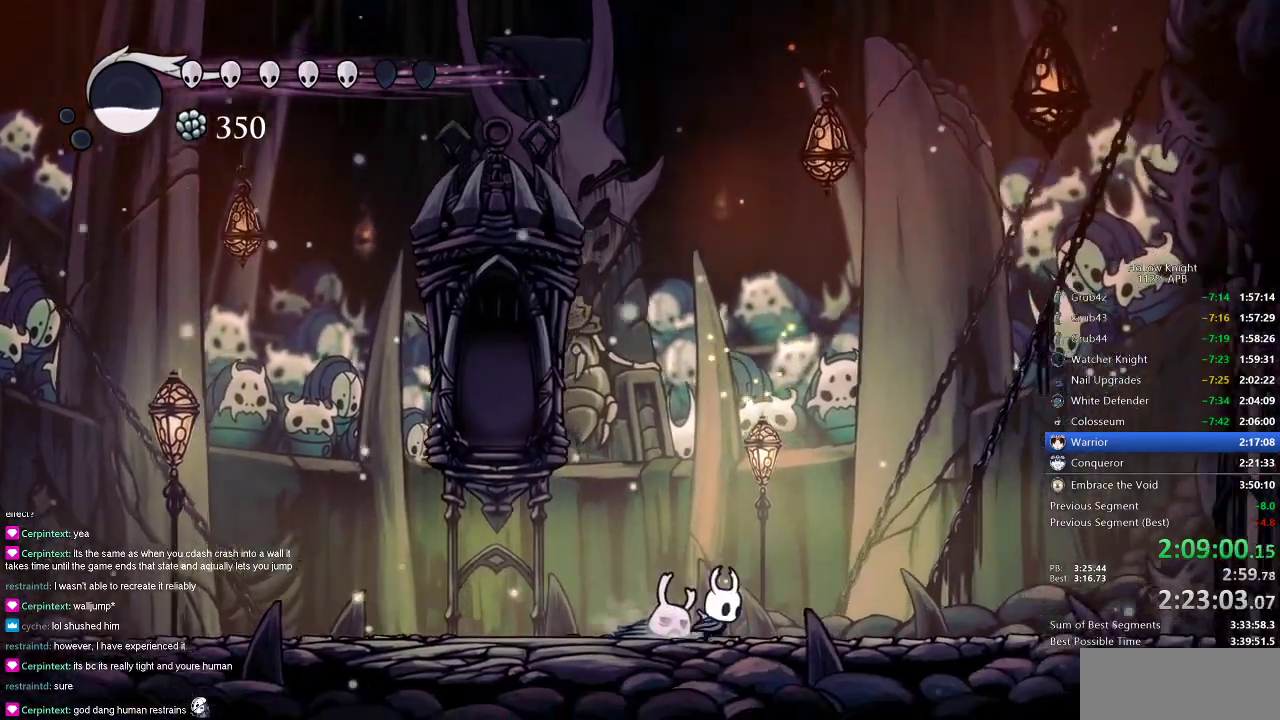
{"keys": ["down"], "events": [[250, "left", "down"], [317, "right", "up"], [400, "down", "down"], [400, "left", "up"]]}
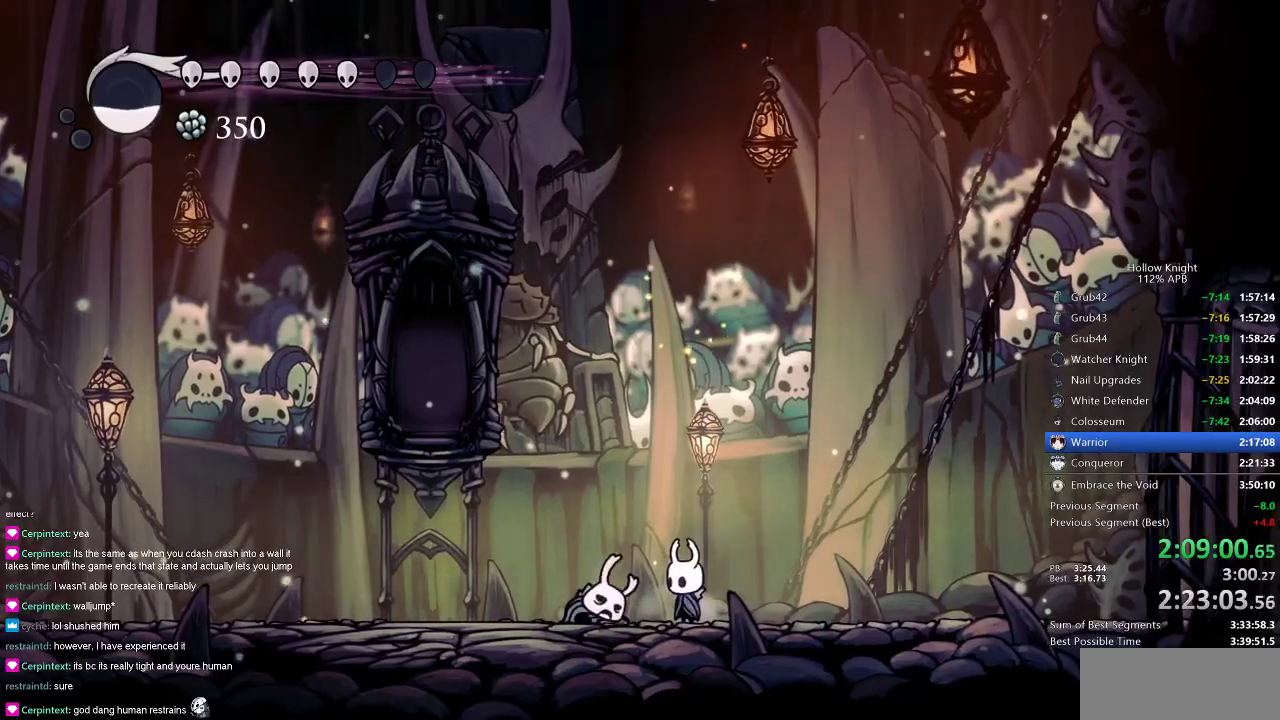
{"keys": ["down"], "events": []}
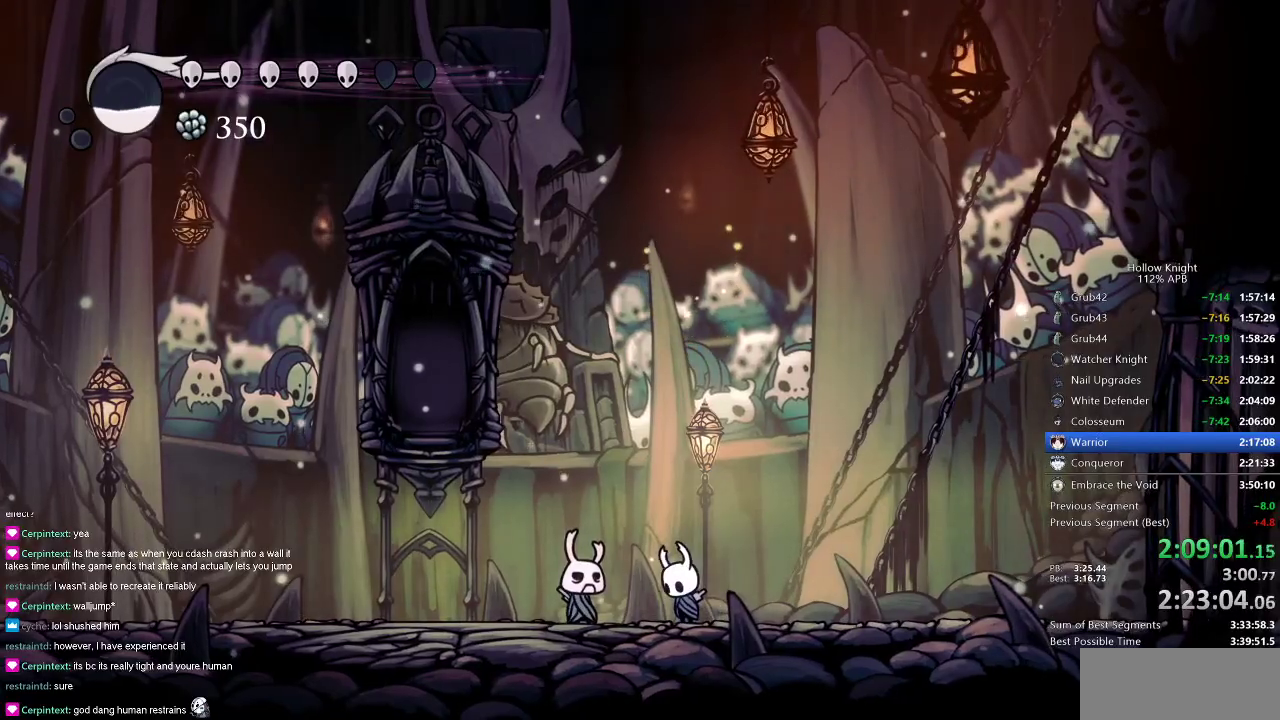
{"keys": [], "events": [[334, "down", "up"]]}
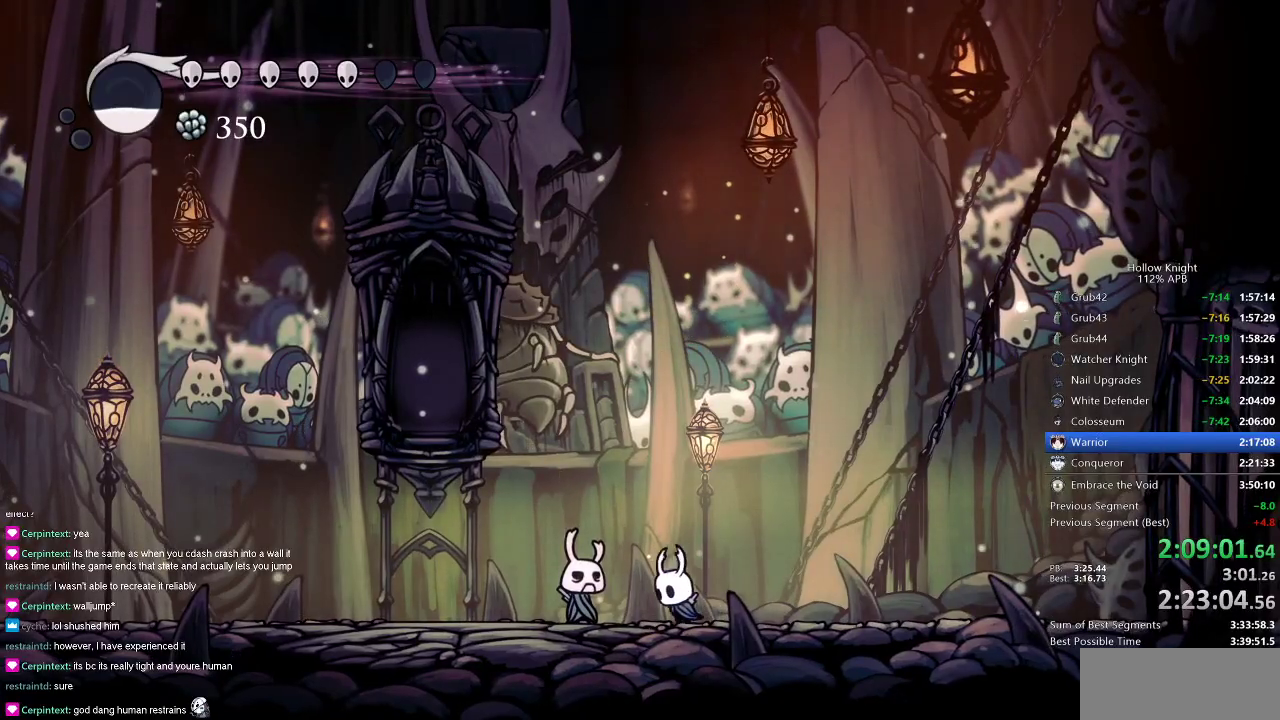
{"keys": [], "events": [[16, "left", "down"], [116, "left", "up"]]}
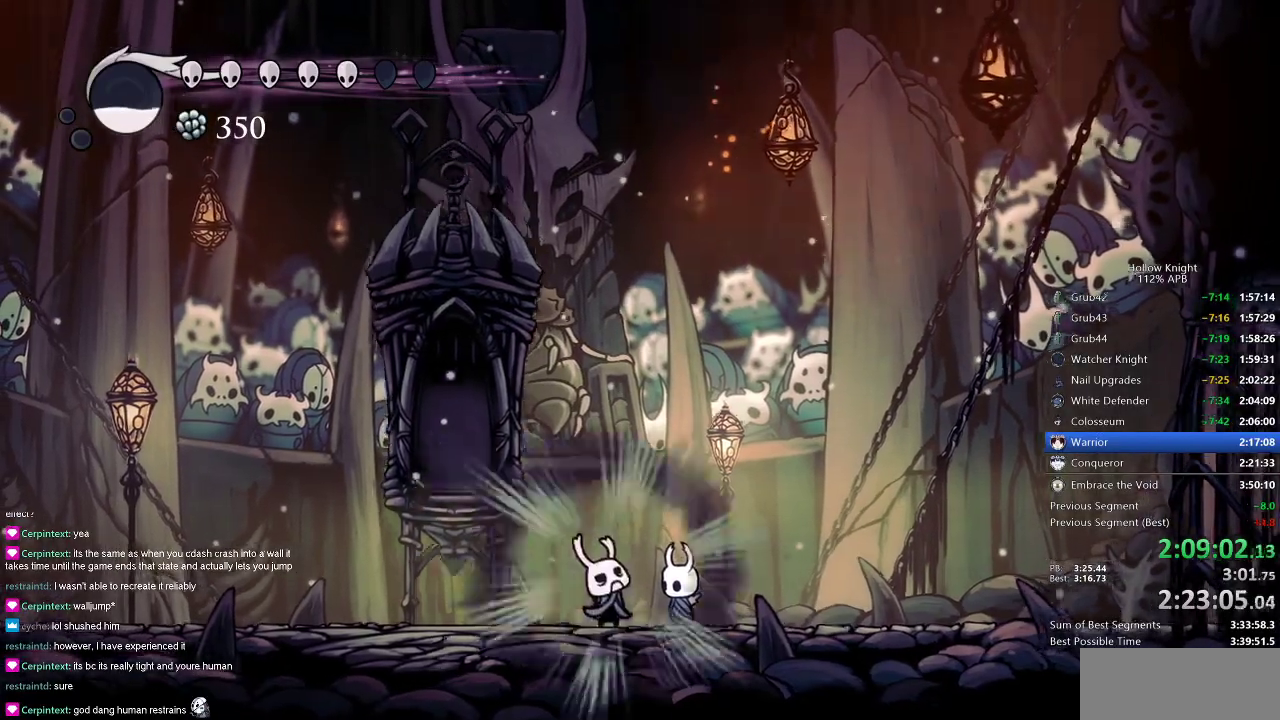
{"keys": [], "events": [[317, "left", "down"], [400, "left", "up"], [400, "right", "down"], [434, "right", "up"]]}
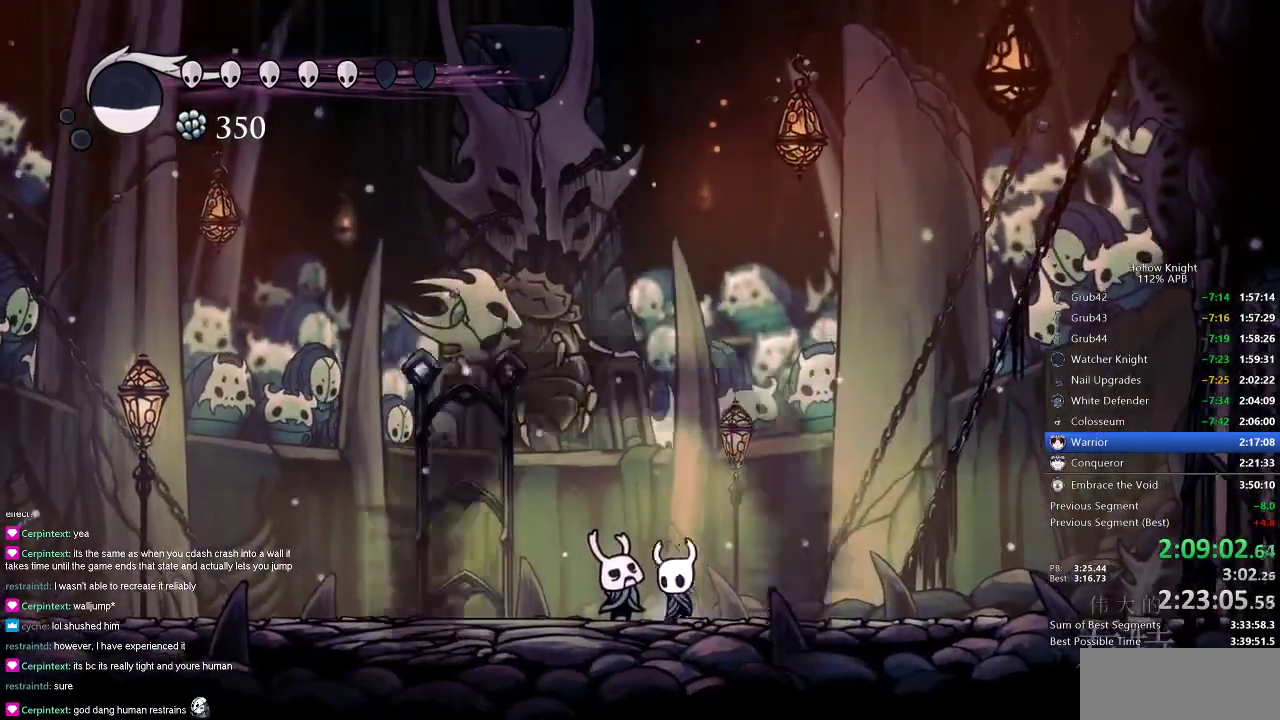
{"keys": ["left"], "events": [[16, "left", "down"], [50, "left", "up"], [50, "right", "down"], [150, "left", "down"], [150, "right", "up"], [183, "left", "up"], [183, "right", "down"], [233, "left", "down"], [233, "right", "up"], [300, "left", "up"], [300, "right", "down"], [400, "left", "down"], [400, "right", "up"], [467, "left", "up"], [467, "right", "down"], [500, "left", "down"], [500, "right", "up"]]}
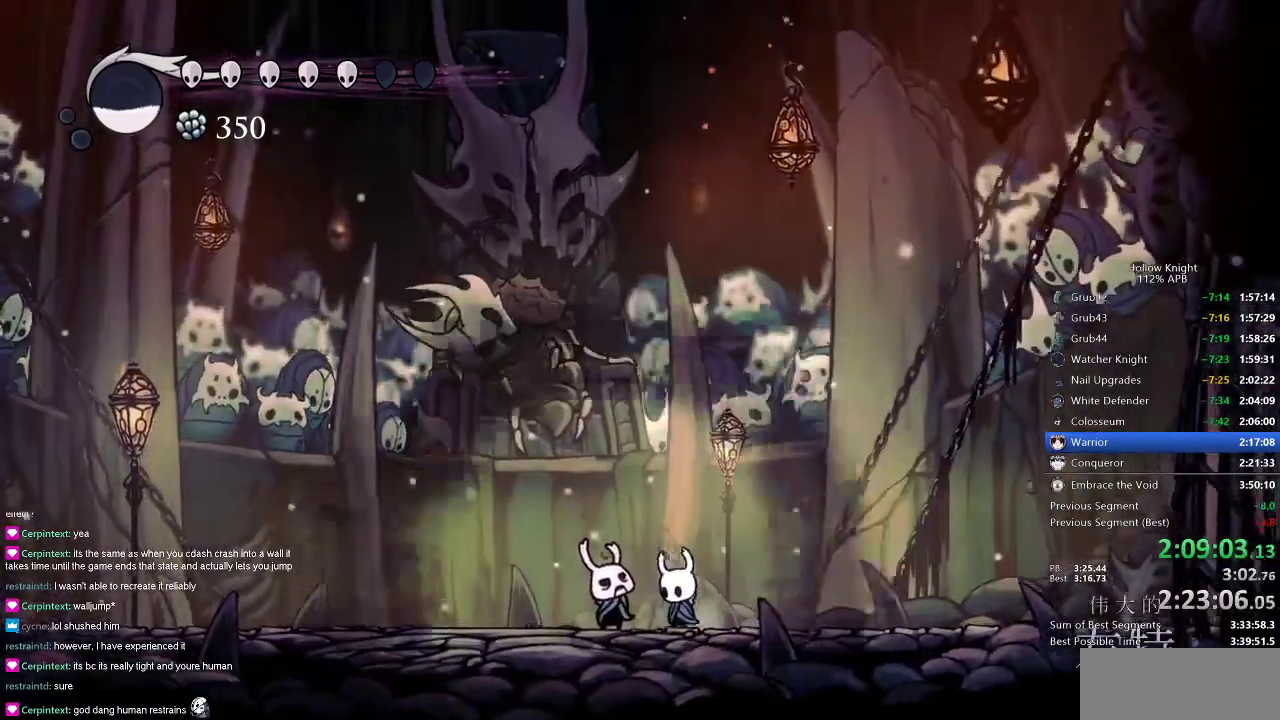
{"keys": ["right"], "events": [[17, "left", "up"], [67, "right", "down"], [117, "left", "down"], [117, "right", "up"], [167, "left", "up"], [167, "right", "down"], [267, "left", "down"], [267, "right", "up"], [284, "left", "up"], [367, "right", "down"], [417, "left", "down"], [417, "right", "up"], [434, "left", "up"], [434, "right", "down"]]}
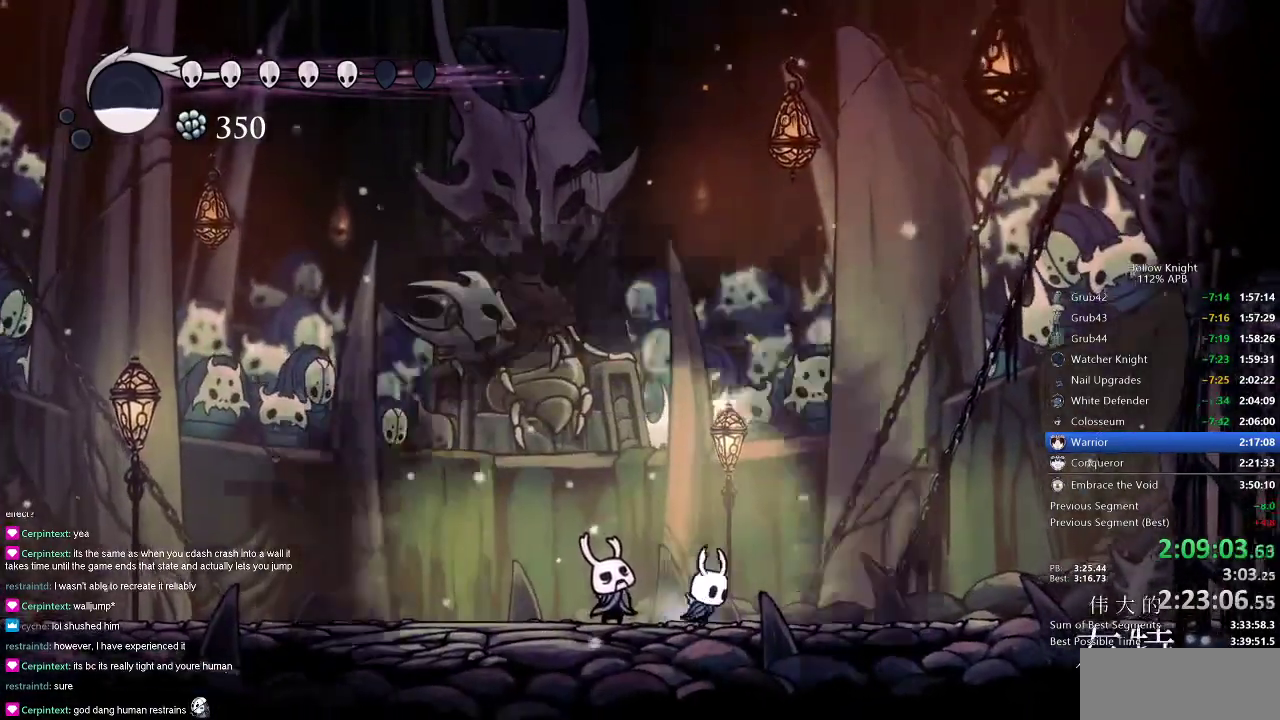
{"keys": ["right"], "events": [[33, "left", "down"], [33, "right", "up"], [116, "left", "up"], [116, "right", "down"], [133, "left", "down"], [133, "right", "up"], [166, "left", "up"], [216, "right", "down"], [266, "left", "down"], [266, "right", "up"], [317, "left", "up"], [367, "right", "down"], [400, "left", "down"], [400, "right", "up"], [450, "left", "up"], [450, "right", "down"]]}
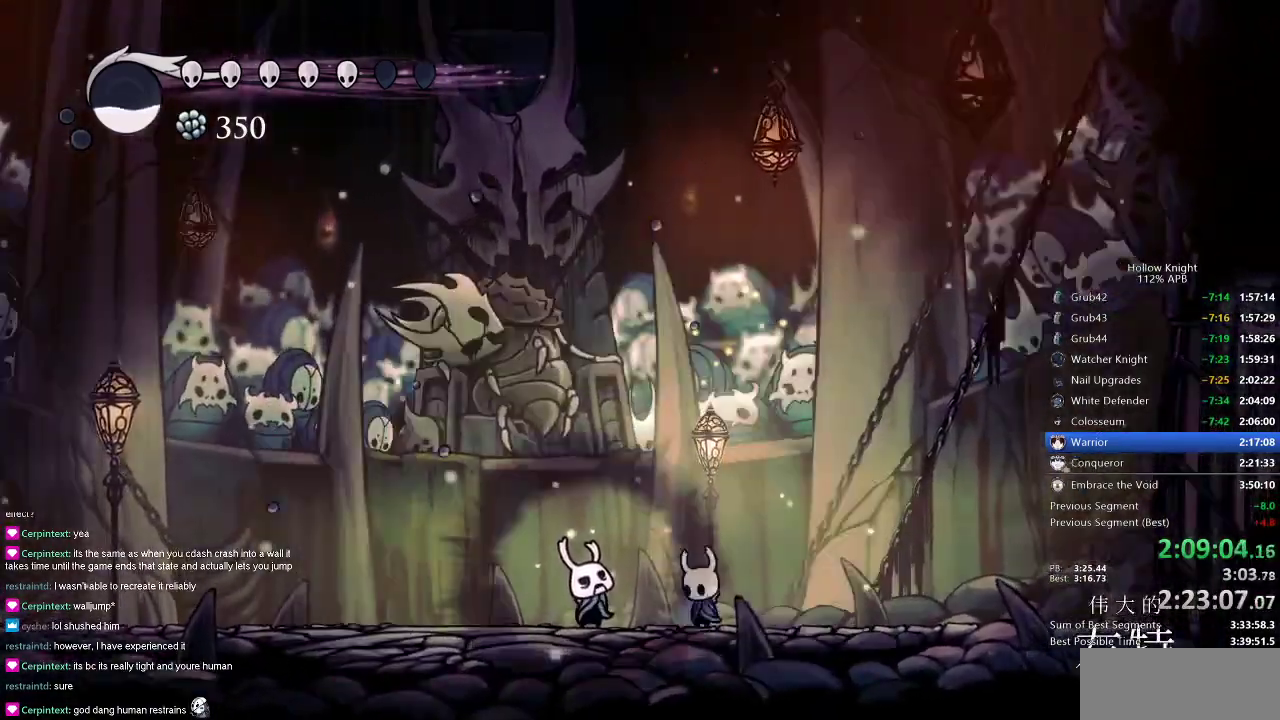
{"keys": ["down"], "events": [[50, "left", "down"], [50, "right", "up"], [83, "left", "up"], [83, "right", "down"], [150, "left", "down"], [184, "left", "up"], [250, "left", "down"], [267, "right", "up"], [417, "left", "up"], [467, "down", "down"]]}
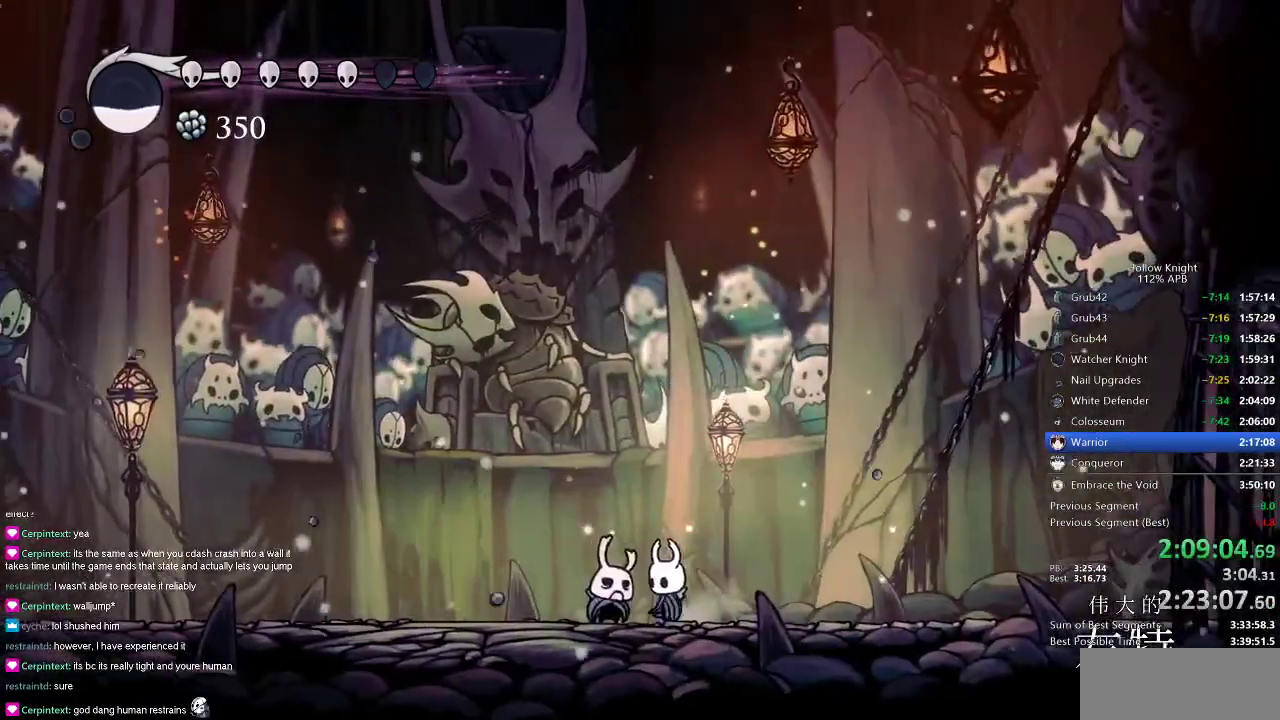
{"keys": ["down"], "events": [[83, "jump", "down"], [83, "left", "down"], [200, "left", "up"], [266, "jump", "up"], [367, "left", "down"], [400, "left", "up"], [400, "nail", "down"], [500, "nail", "up"]]}
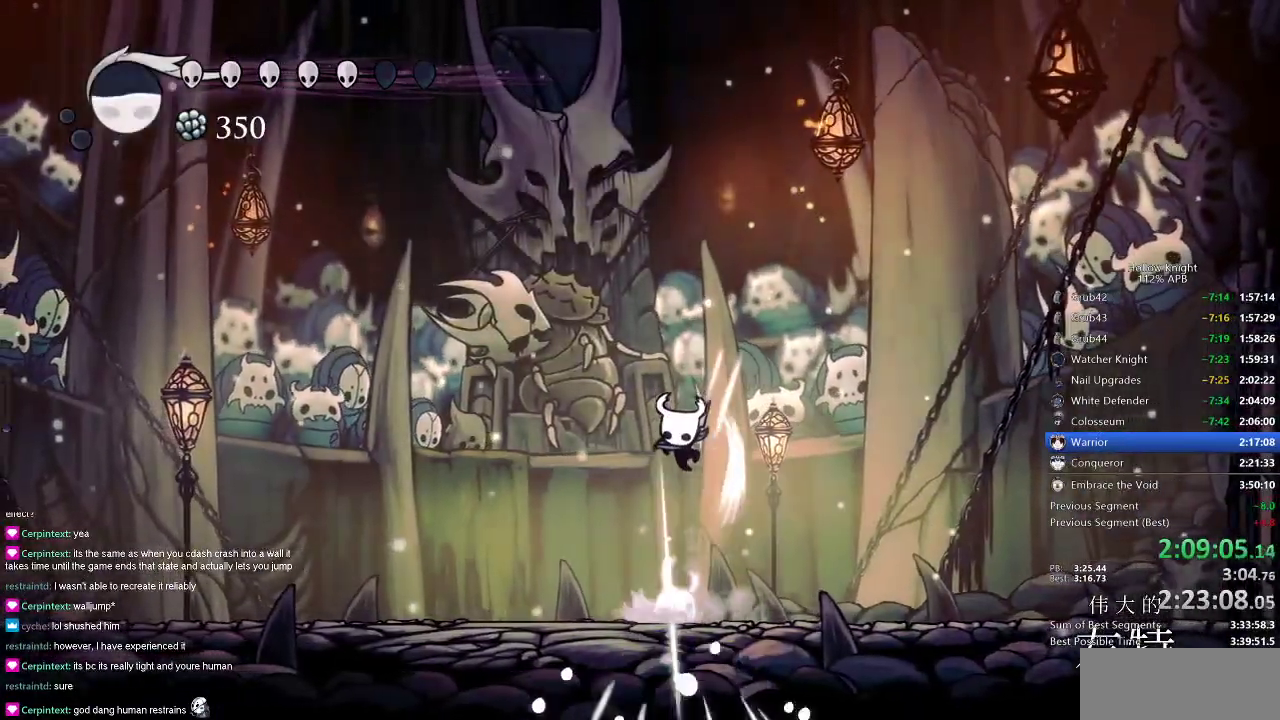
{"keys": ["down", "nail"], "events": [[367, "left", "down"], [467, "left", "up"], [467, "nail", "down"]]}
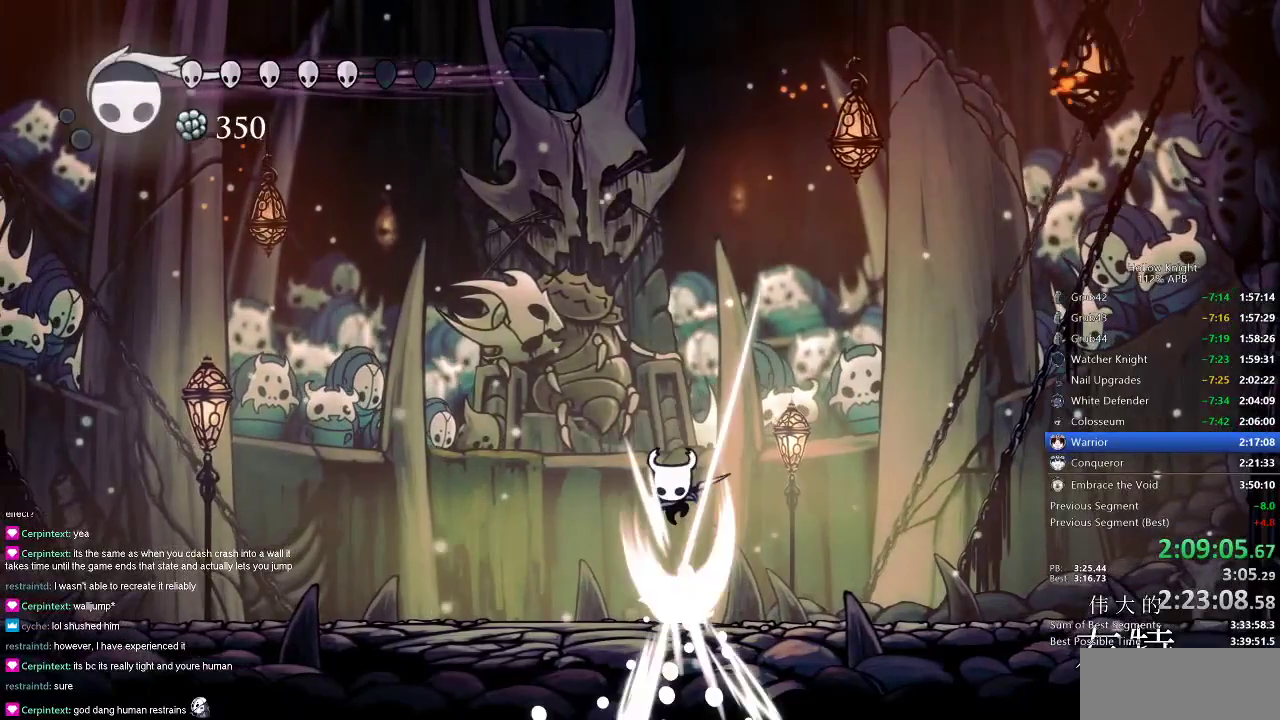
{"keys": ["down"], "events": [[66, "nail", "up"]]}
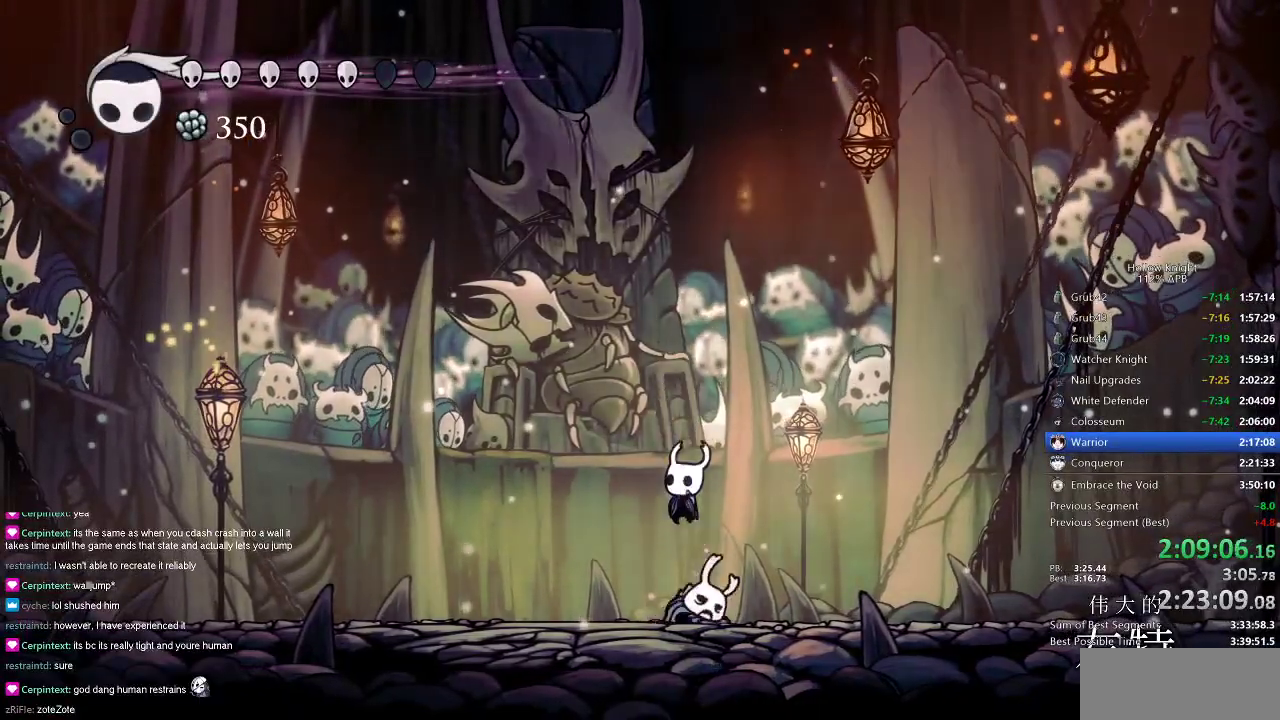
{"keys": ["down"], "events": [[17, "nail", "down"], [117, "nail", "up"]]}
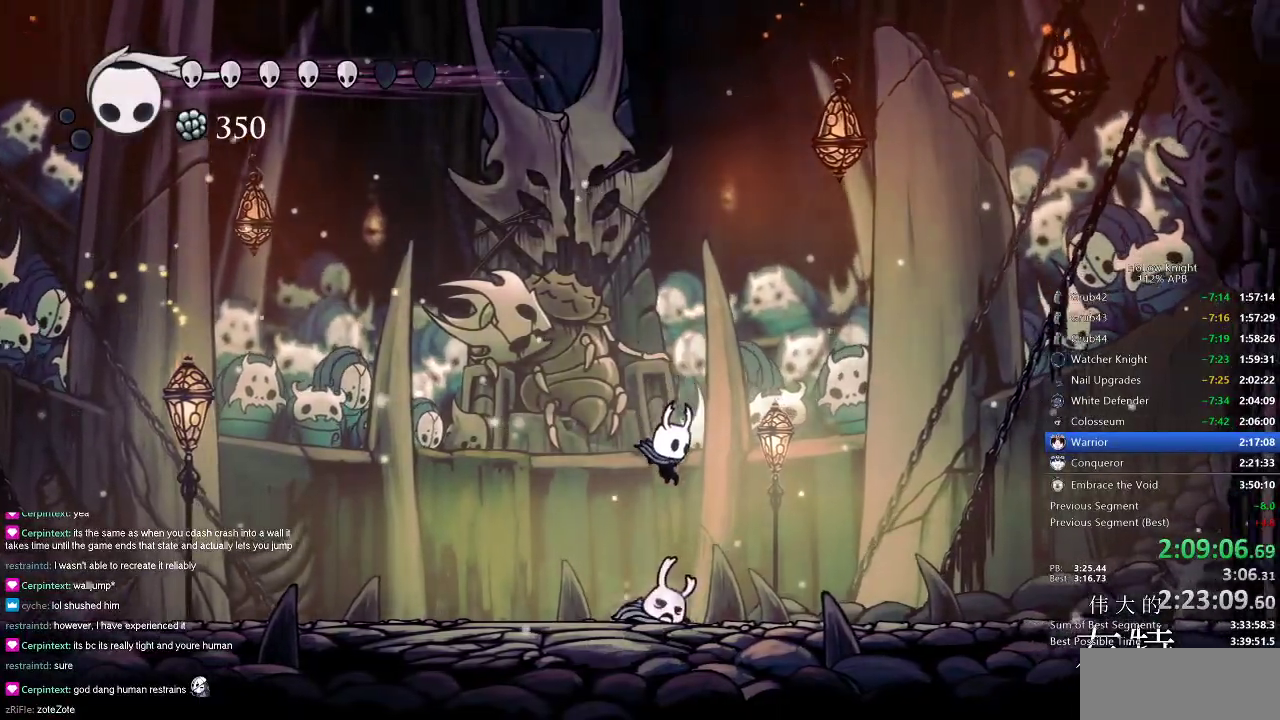
{"keys": ["down"], "events": [[16, "nail", "down"], [116, "nail", "up"]]}
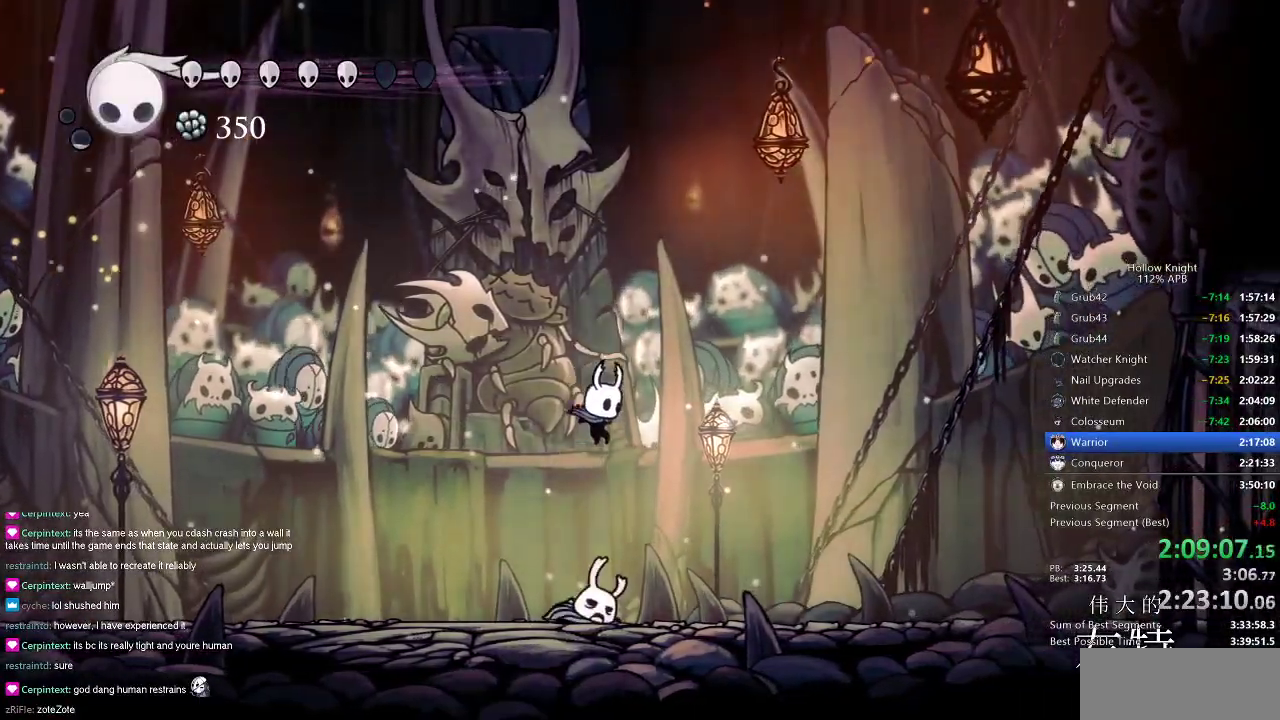
{"keys": ["down"], "events": [[150, "nail", "down"], [267, "nail", "up"]]}
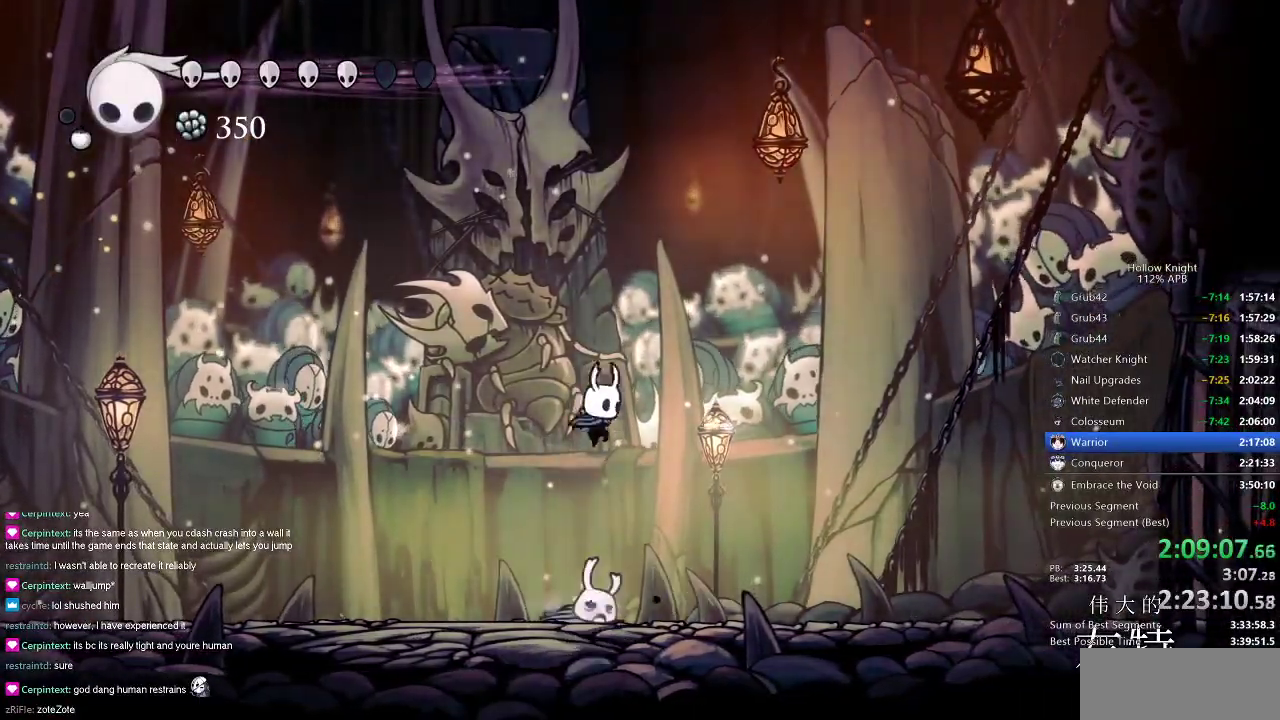
{"keys": ["down"], "events": [[200, "nail", "down"], [350, "nail", "up"]]}
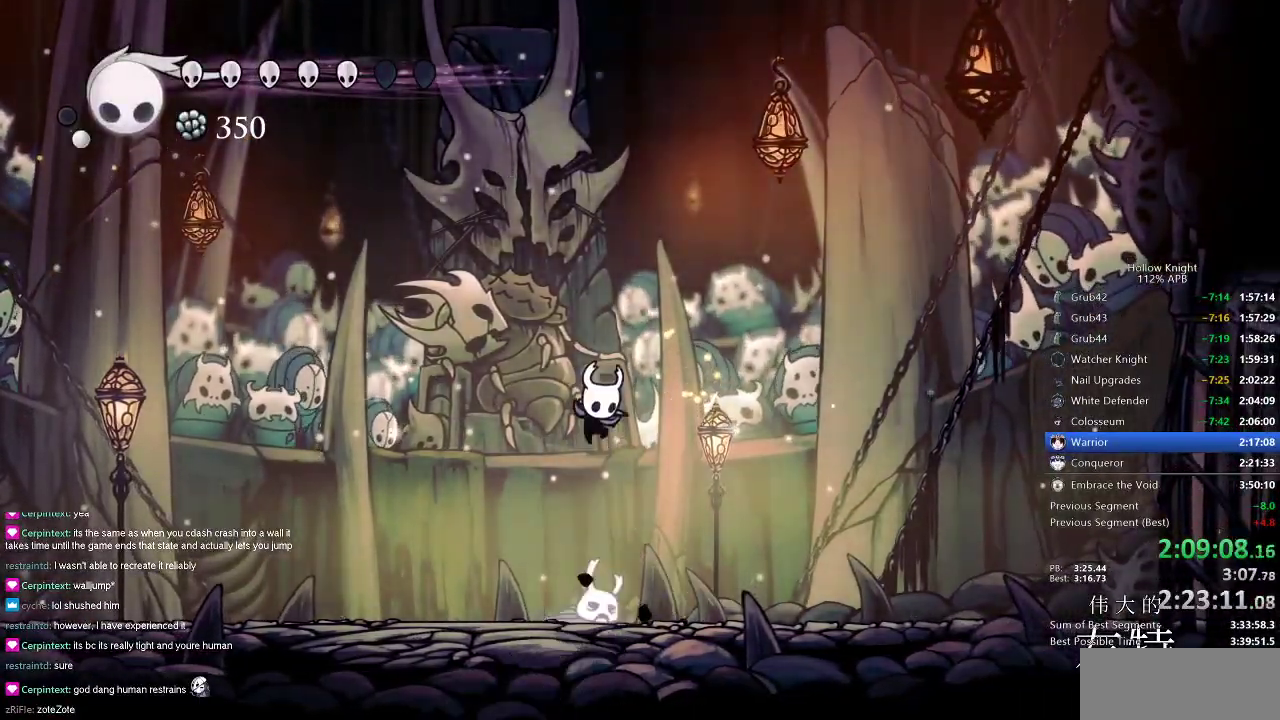
{"keys": ["down"], "events": [[267, "nail", "down"], [417, "nail", "up"]]}
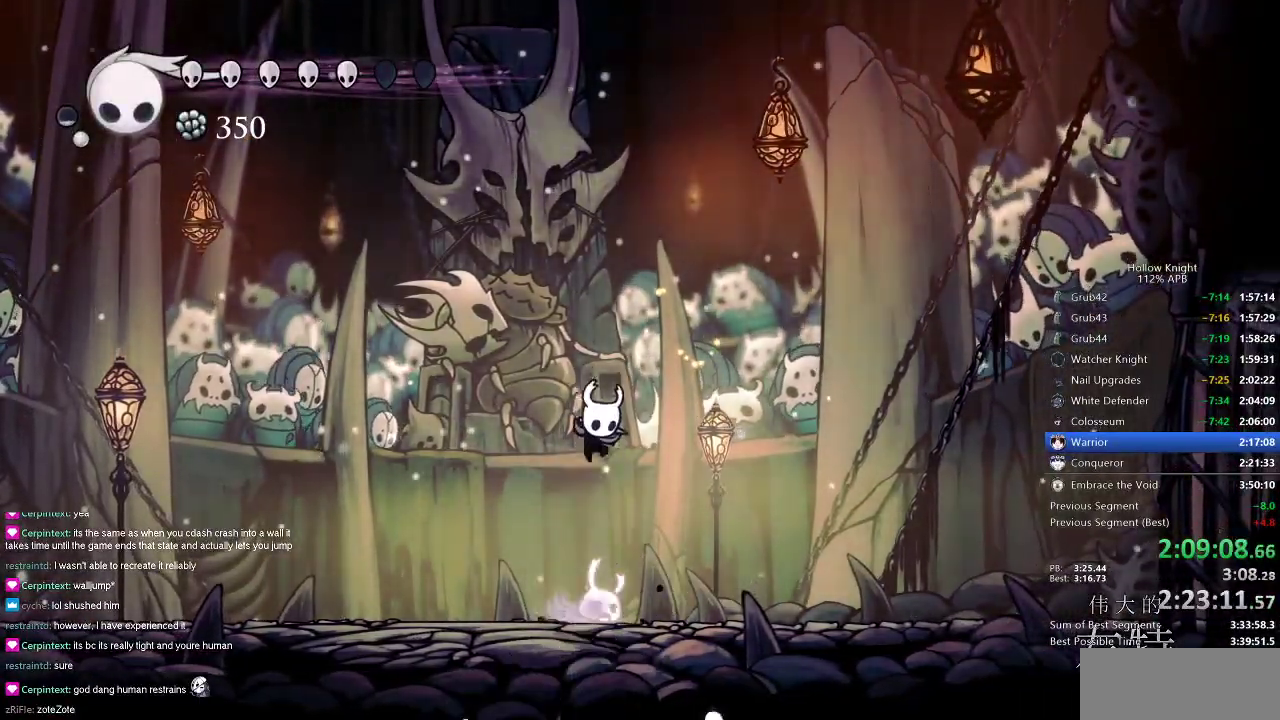
{"keys": ["down"], "events": [[367, "nail", "down"], [467, "nail", "up"]]}
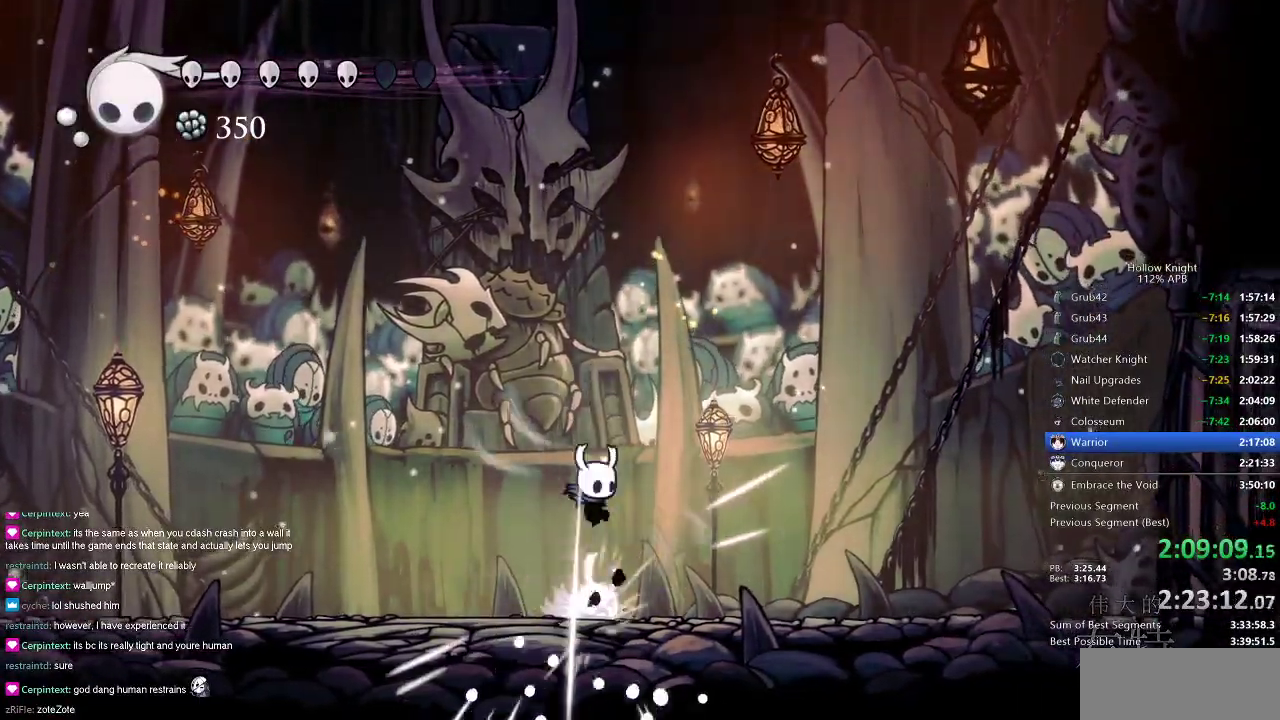
{"keys": [], "events": [[17, "spell", "down"], [117, "spell", "up"], [167, "spell", "down"], [200, "spell", "up"], [484, "down", "up"]]}
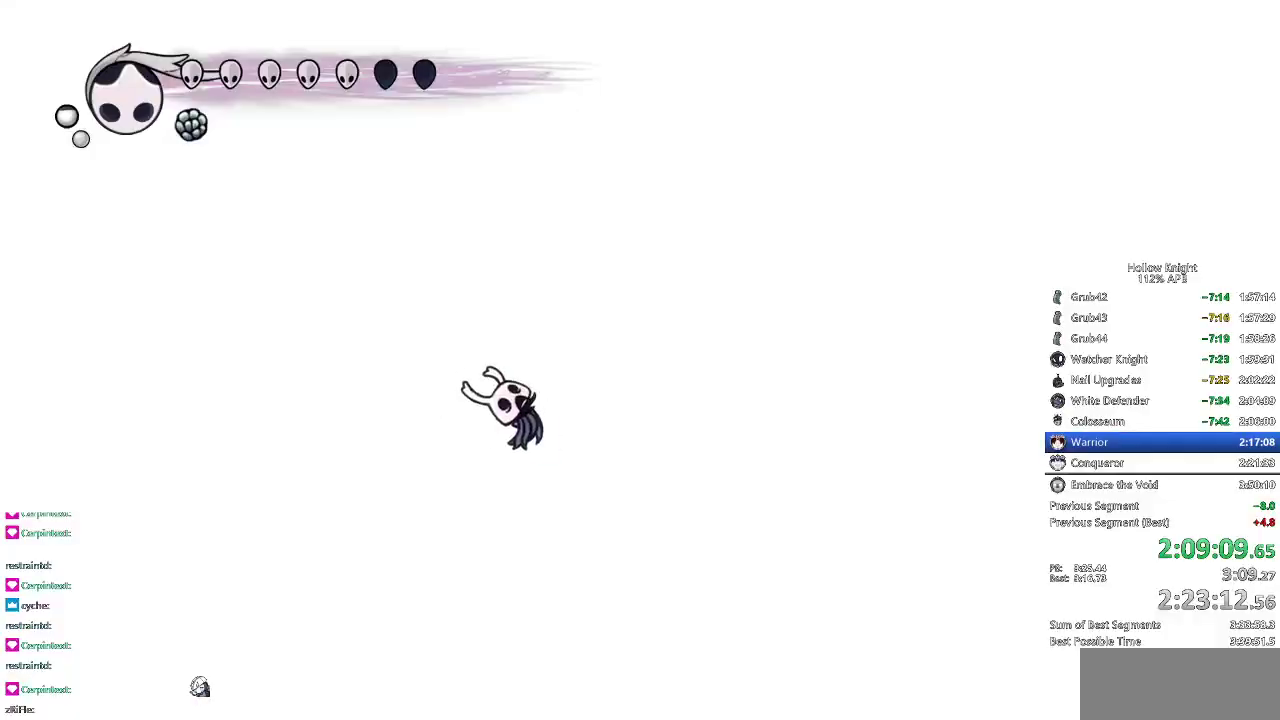
{"keys": ["left"], "events": [[417, "left", "down"]]}
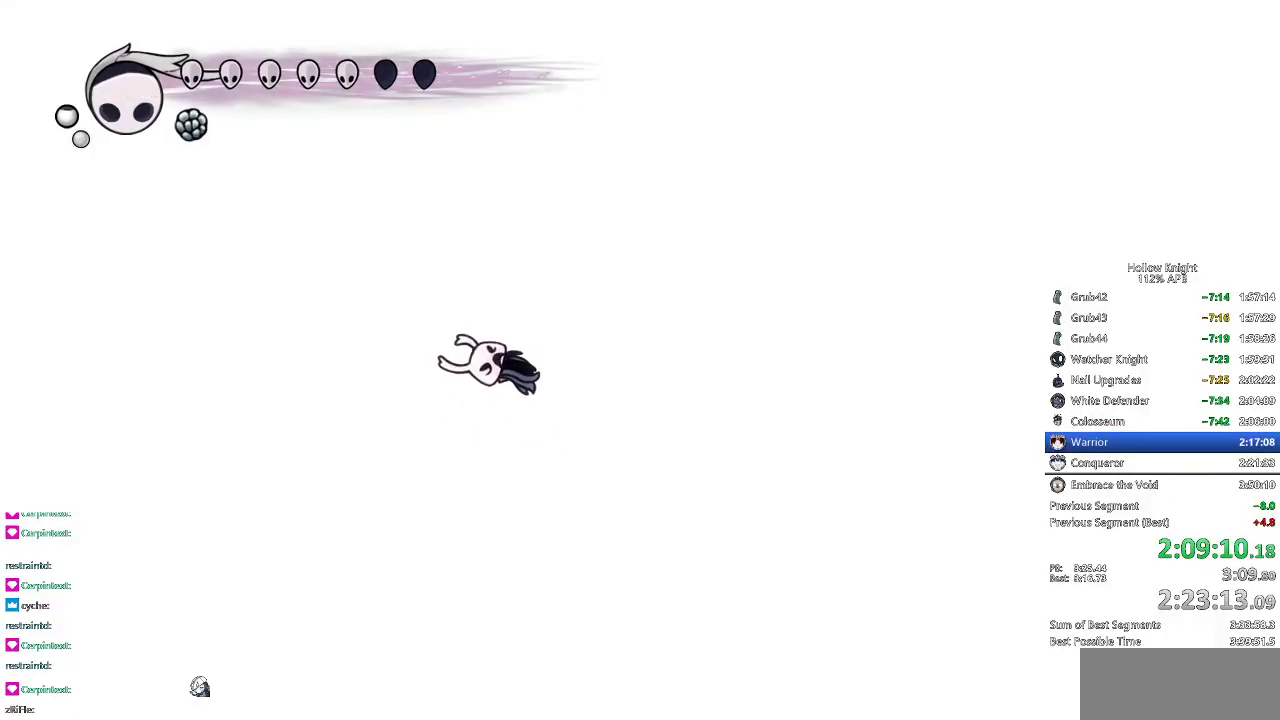
{"keys": ["down", "left", "right"], "events": [[167, "left", "up"], [234, "left", "down"], [367, "down", "down"], [467, "right", "down"]]}
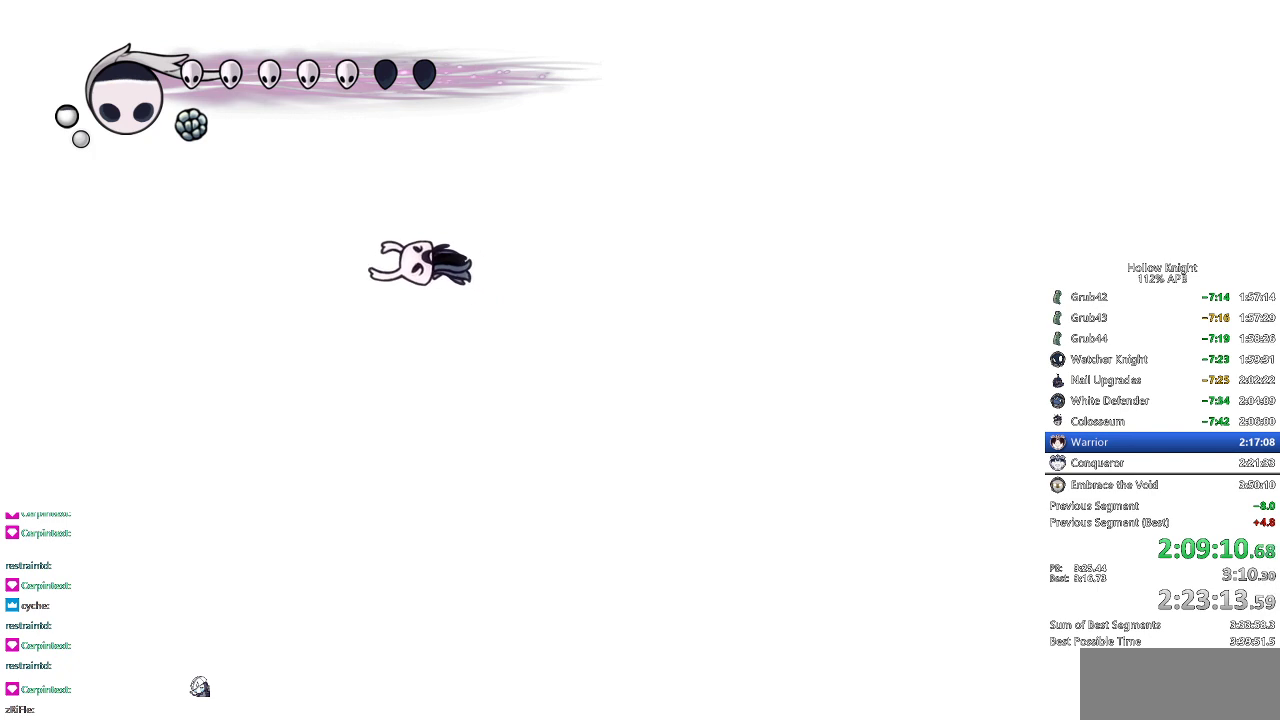
{"keys": [], "events": [[33, "down", "up"], [33, "left", "up"], [116, "left", "down"], [116, "right", "up"], [150, "down", "down"], [283, "left", "up"], [283, "right", "down"], [350, "down", "up"], [383, "right", "up"]]}